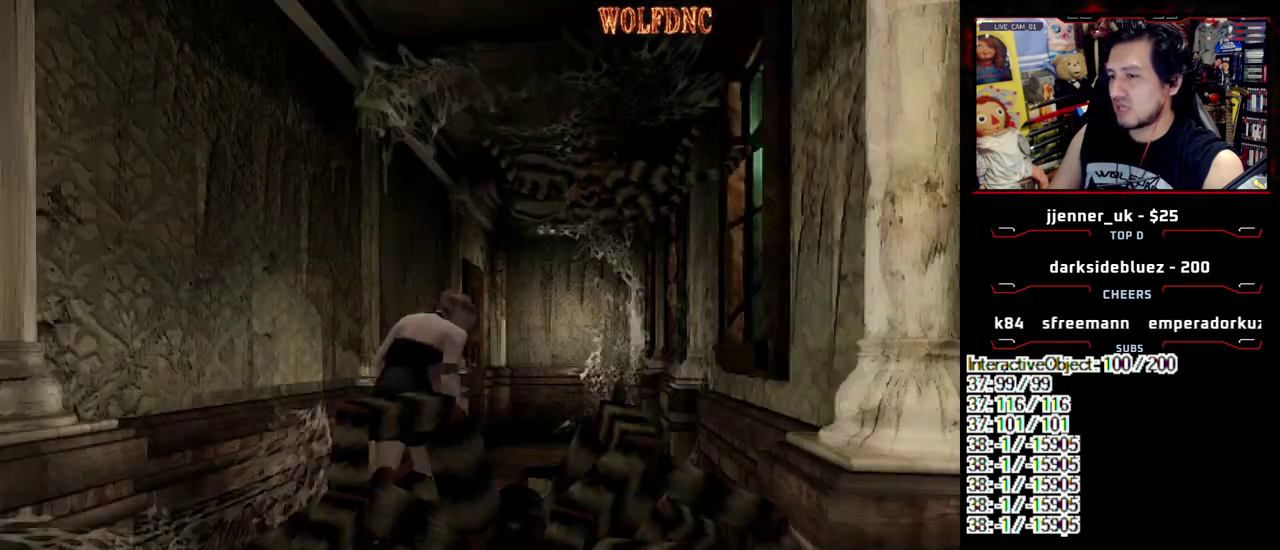
Gameplay with a controller (PlayStation layout); each line is a JSON object with the inputs held at the frame after it. "events" lists button and stick changes between this image and that frame as [ms after this image, input, new state], when the widget could be followed in between. Not read: L3 R3 other_buttons.
{"buttons": ["SQUARE", "DPAD_UP", "DPAD_LEFT"], "events": [[417, "DPAD_LEFT", "down"]]}
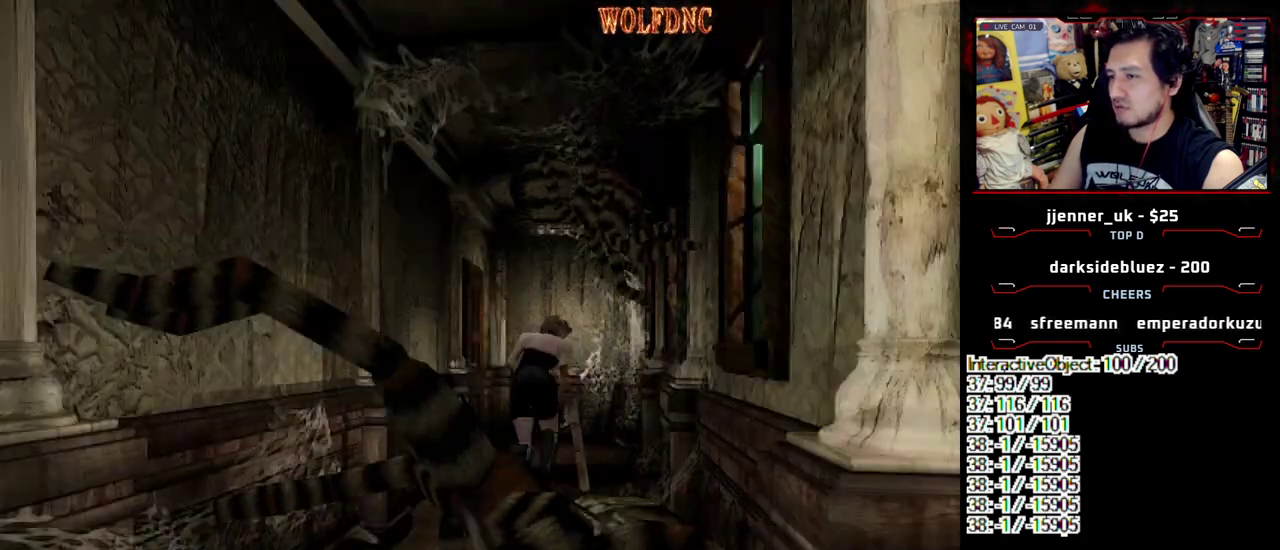
{"buttons": ["CROSS", "SQUARE", "DPAD_UP", "DPAD_LEFT"], "events": [[150, "DPAD_LEFT", "up"], [250, "DPAD_LEFT", "down"], [350, "CROSS", "down"]]}
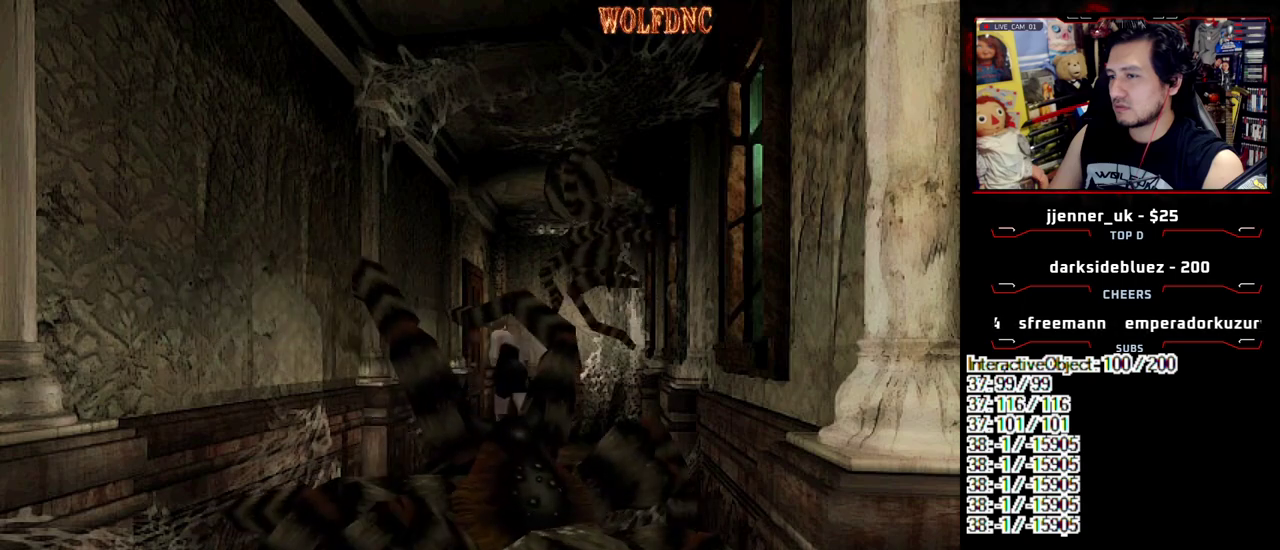
{"buttons": ["DPAD_UP"], "events": [[267, "DPAD_LEFT", "up"], [450, "SQUARE", "up"], [500, "CROSS", "up"]]}
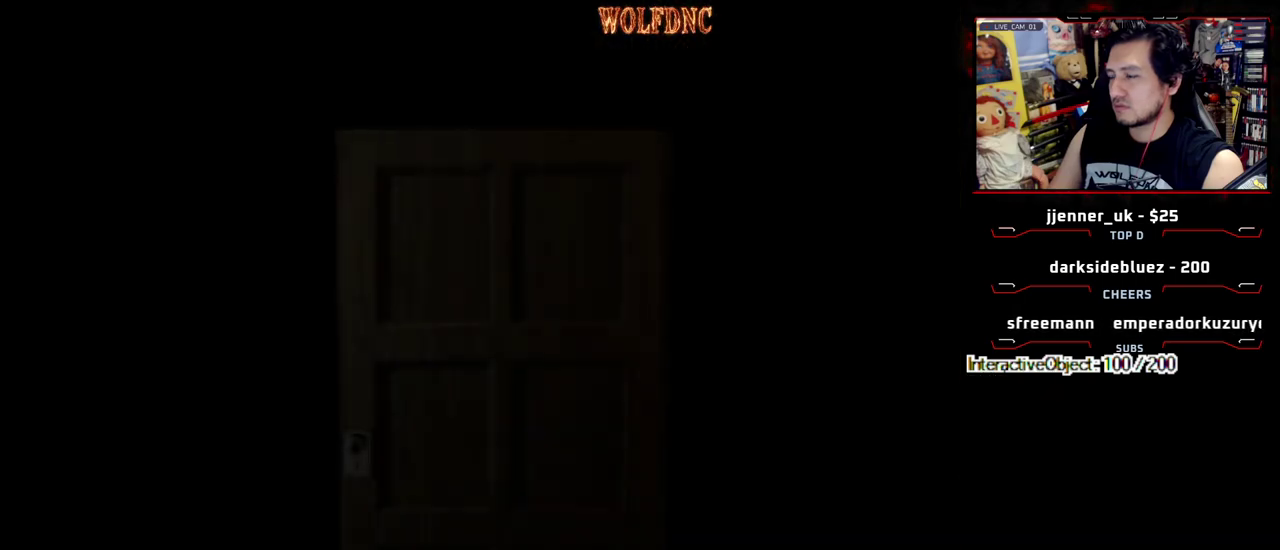
{"buttons": ["DPAD_UP"], "events": [[50, "DPAD_UP", "up"], [133, "DPAD_UP", "down"]]}
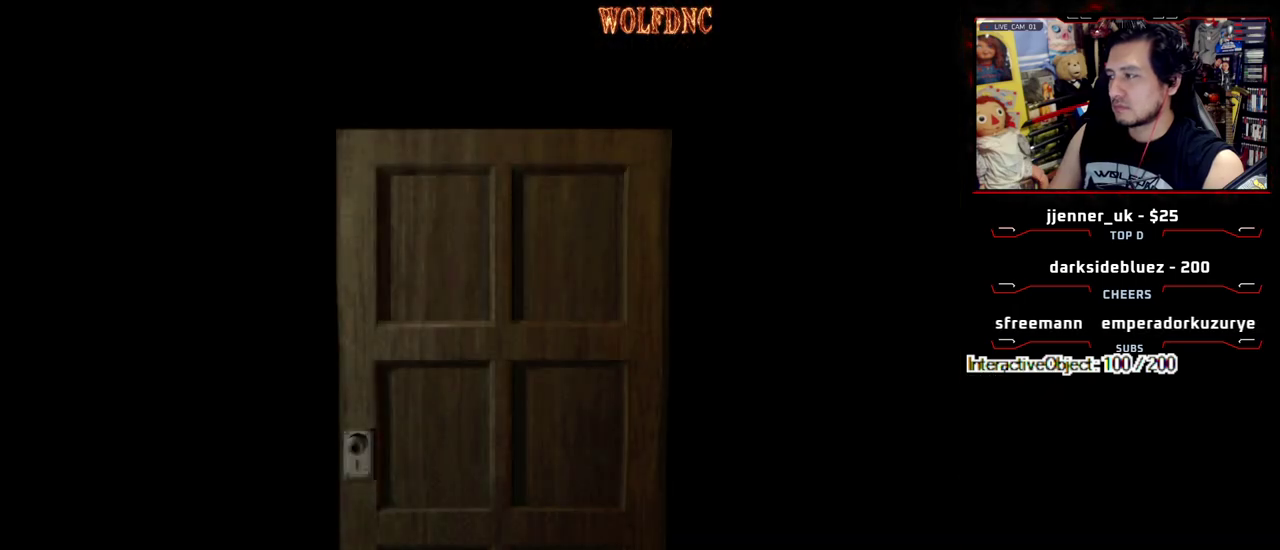
{"buttons": ["DPAD_UP", "SELECT"], "events": [[433, "SELECT", "down"]]}
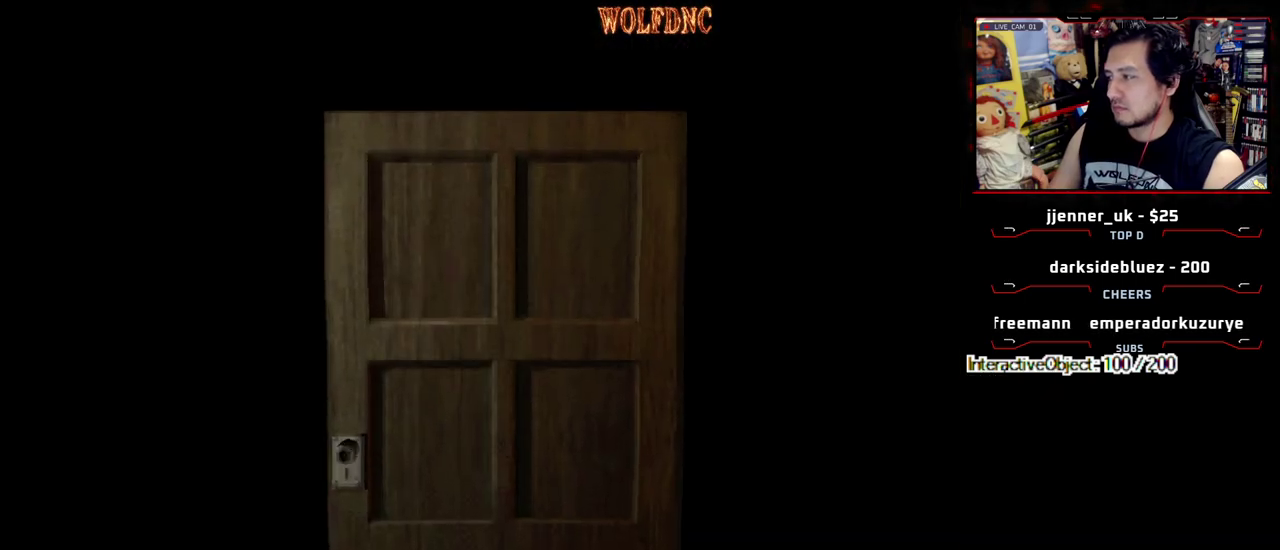
{"buttons": ["SQUARE", "DPAD_UP"], "events": [[33, "DPAD_LEFT", "down"], [33, "SQUARE", "down"], [83, "SELECT", "up"], [400, "DPAD_LEFT", "up"]]}
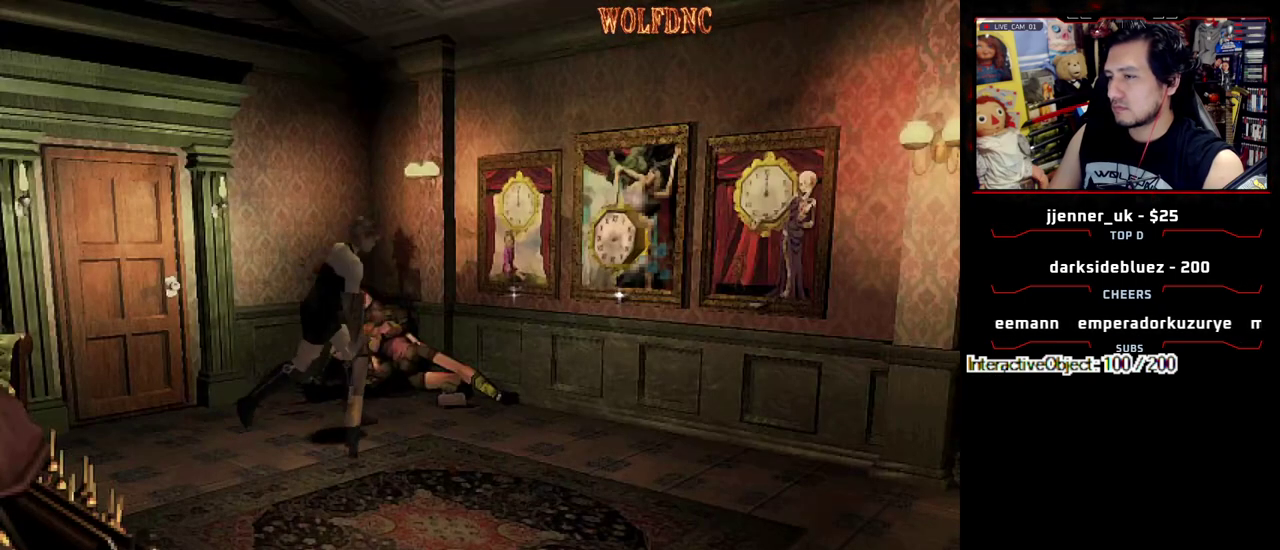
{"buttons": ["SQUARE", "DPAD_UP"], "events": []}
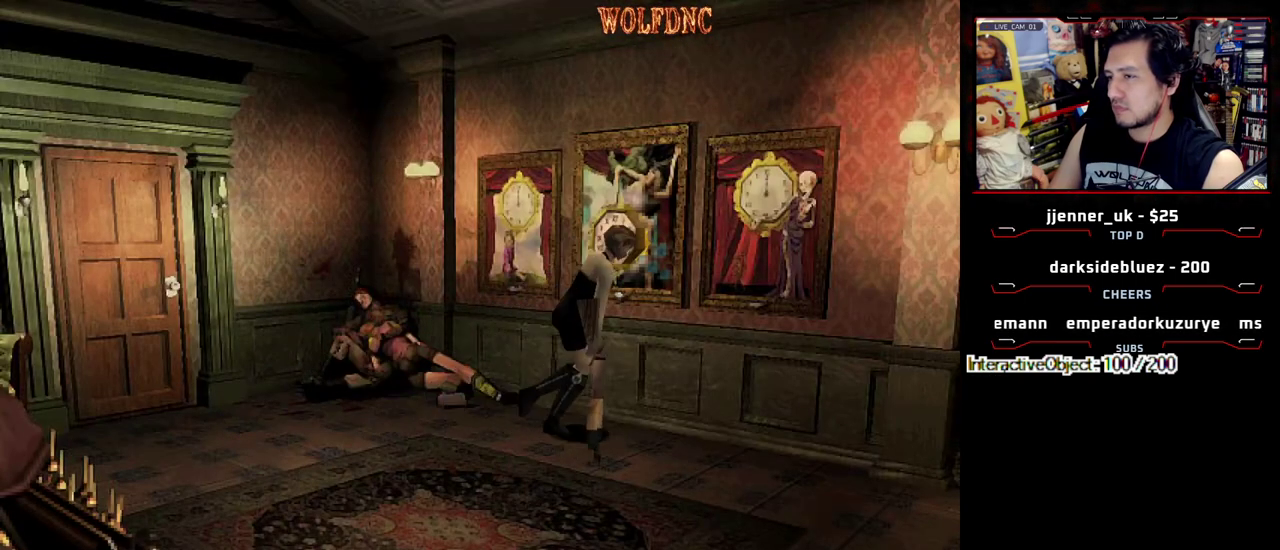
{"buttons": ["CIRCLE"], "events": [[167, "DPAD_LEFT", "down"], [367, "CIRCLE", "down"], [500, "DPAD_LEFT", "up"], [500, "DPAD_UP", "up"], [500, "SQUARE", "up"]]}
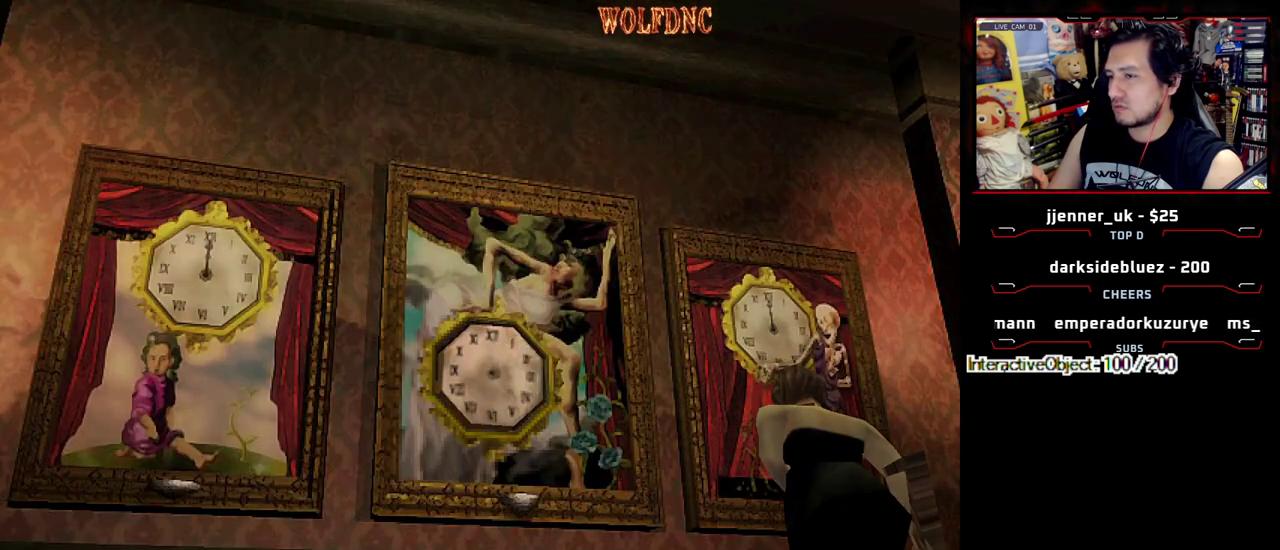
{"buttons": ["DPAD_DOWN"], "events": [[50, "CIRCLE", "up"], [417, "DPAD_DOWN", "down"]]}
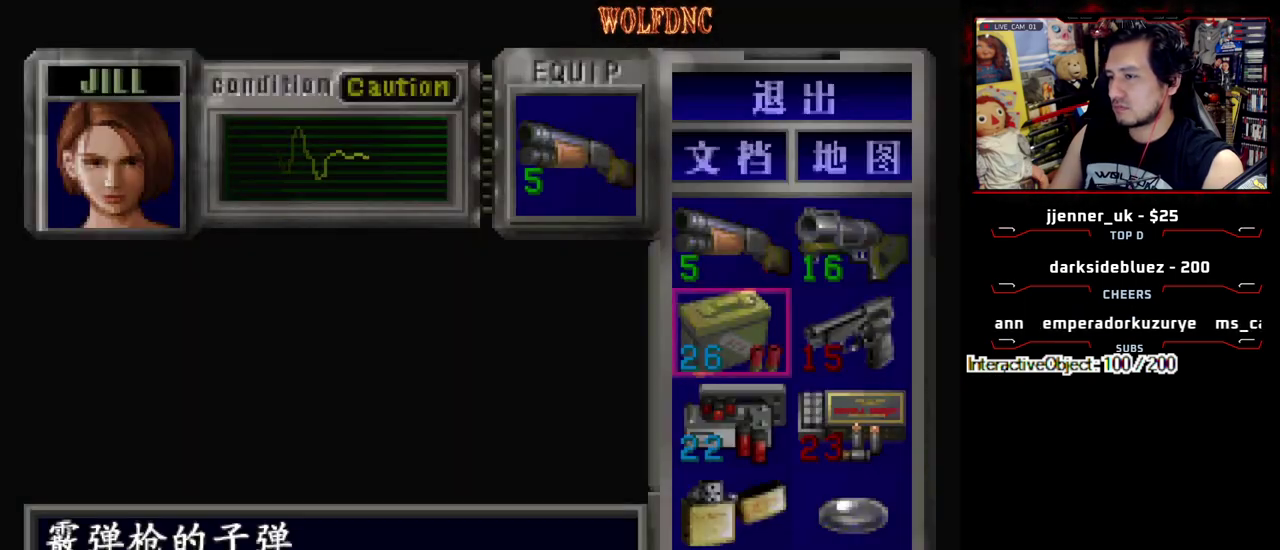
{"buttons": [], "events": [[17, "DPAD_DOWN", "up"], [67, "DPAD_DOWN", "down"], [150, "DPAD_DOWN", "up"], [200, "DPAD_DOWN", "down"], [300, "DPAD_RIGHT", "down"], [350, "DPAD_DOWN", "up"], [383, "CROSS", "down"], [383, "DPAD_RIGHT", "up"], [483, "CROSS", "up"]]}
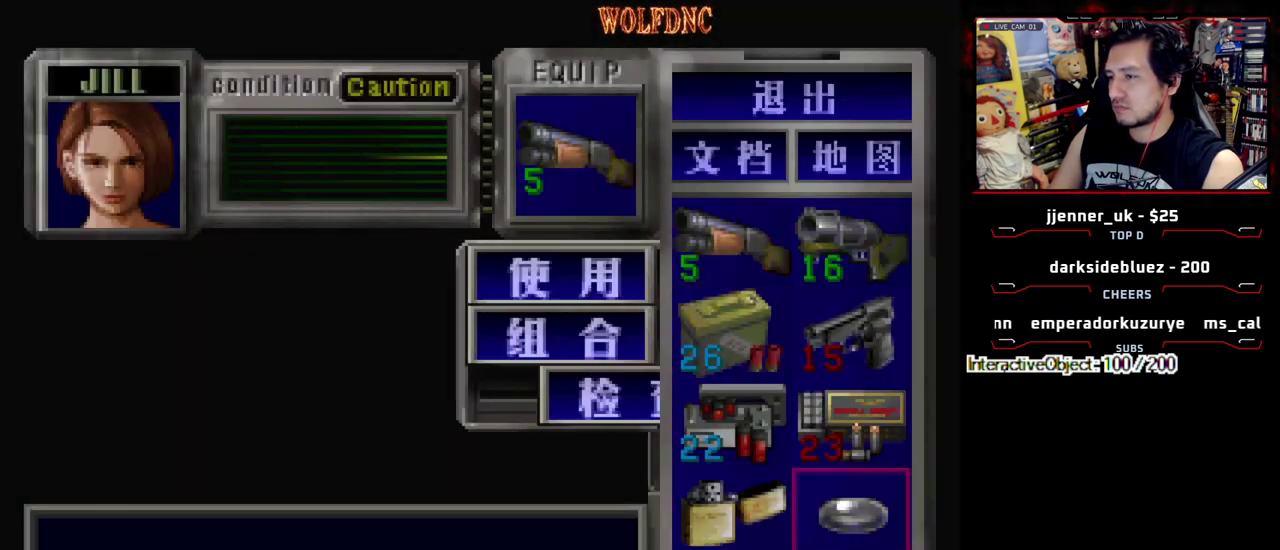
{"buttons": ["CROSS"], "events": [[33, "CROSS", "down"], [267, "CROSS", "up"], [317, "CROSS", "down"]]}
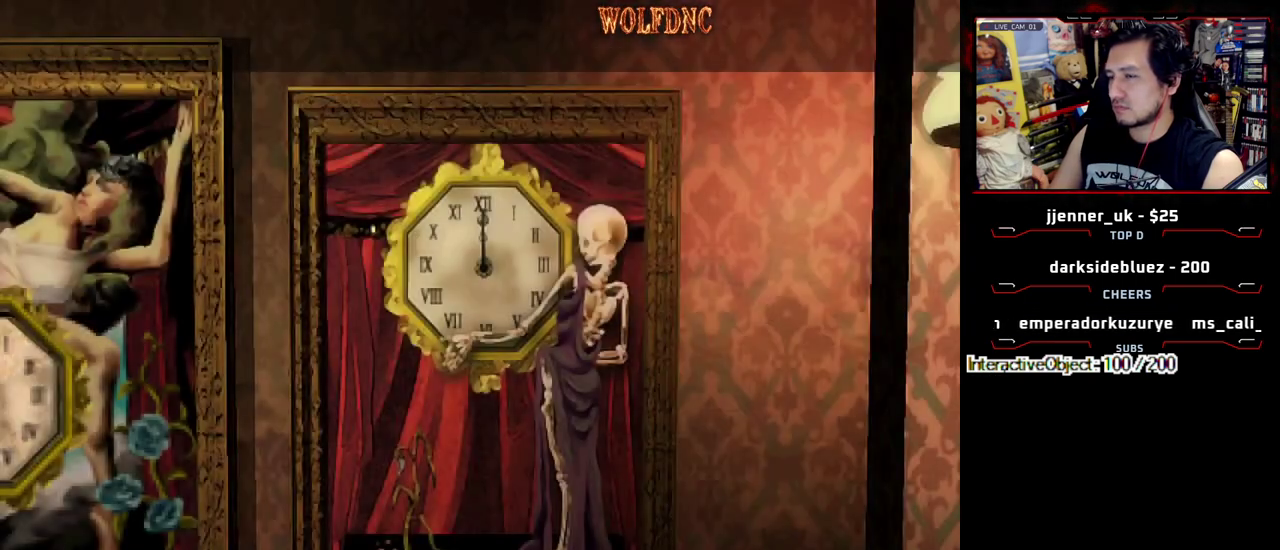
{"buttons": ["CROSS"], "events": [[233, "CROSS", "up"], [283, "CROSS", "down"], [417, "CROSS", "up"], [467, "CROSS", "down"]]}
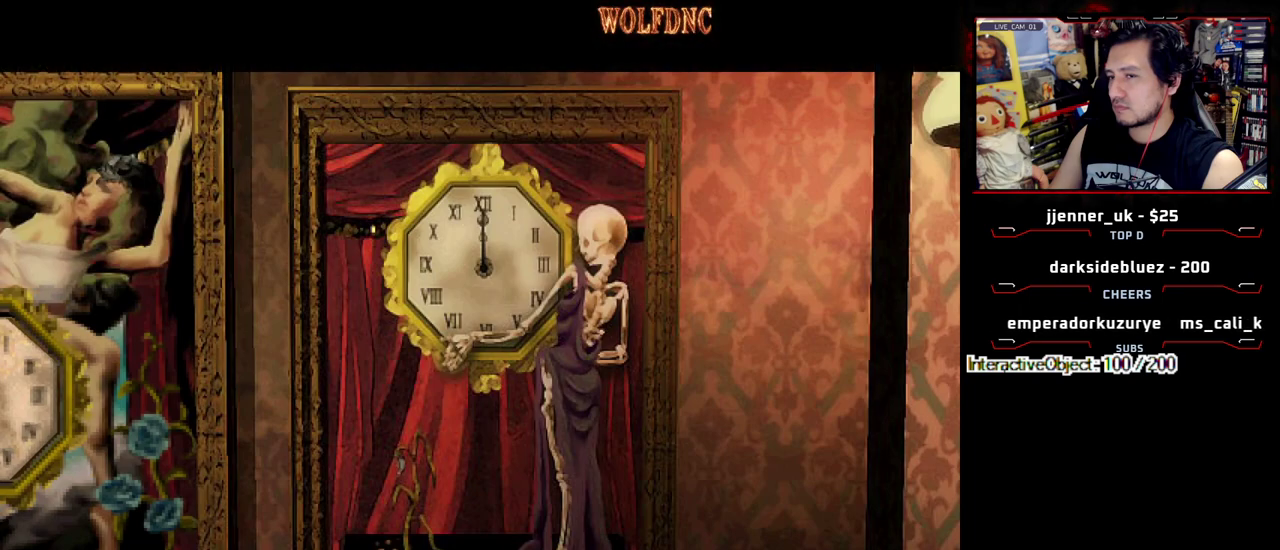
{"buttons": [], "events": [[50, "CROSS", "up"]]}
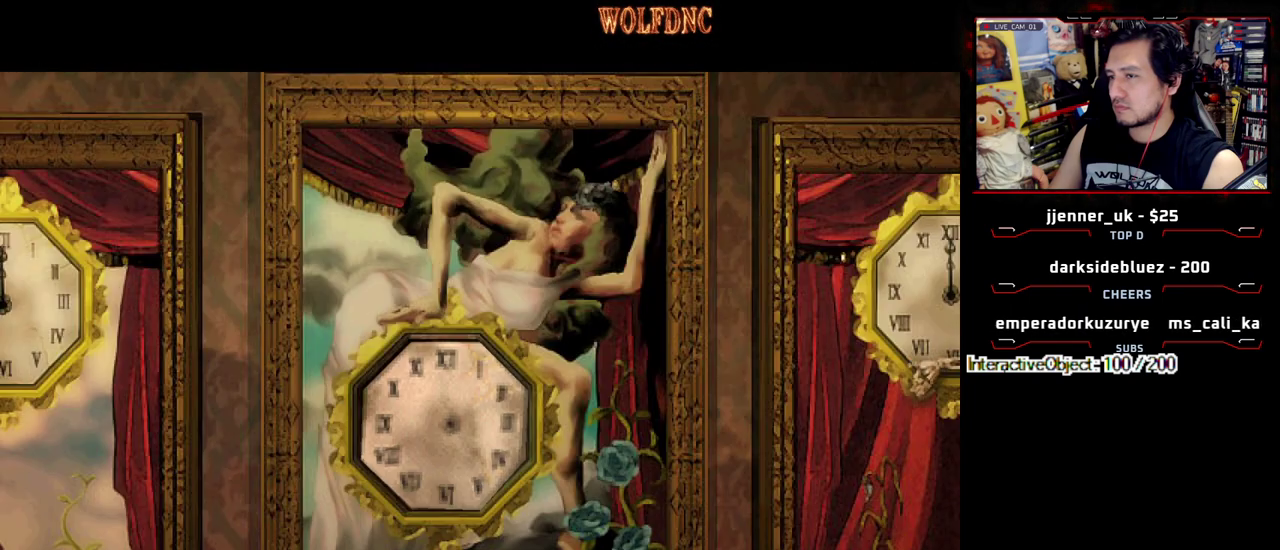
{"buttons": [], "events": []}
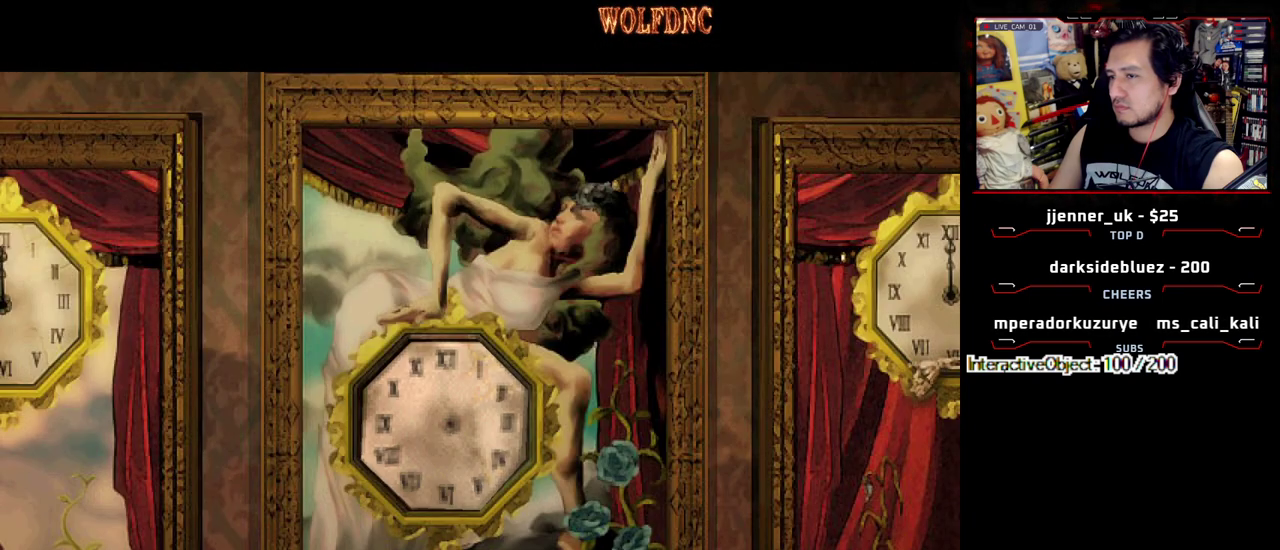
{"buttons": [], "events": []}
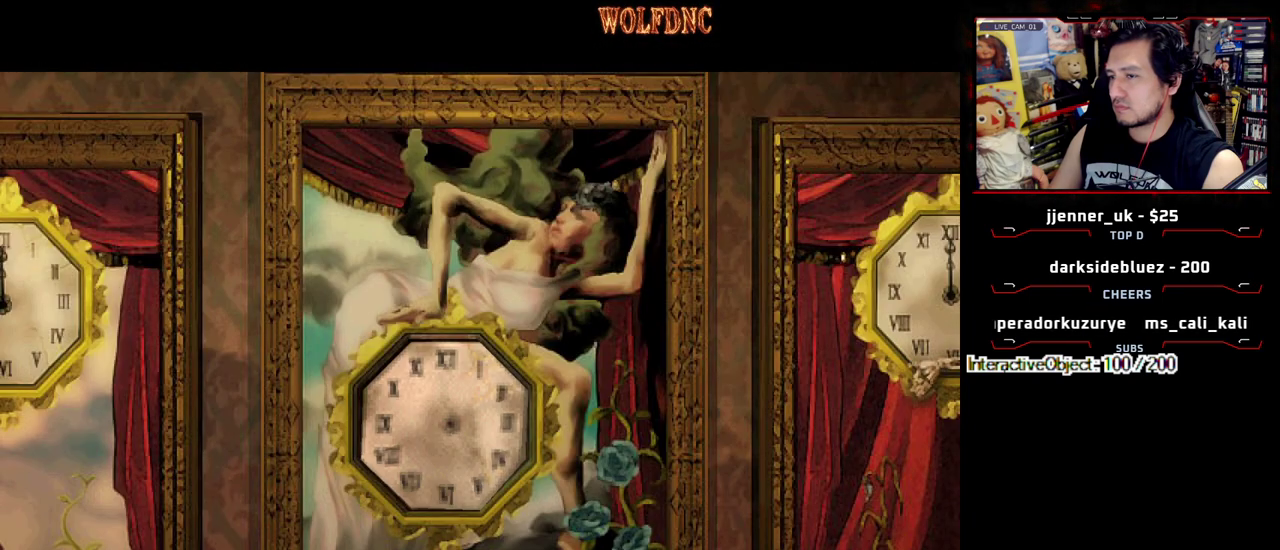
{"buttons": [], "events": []}
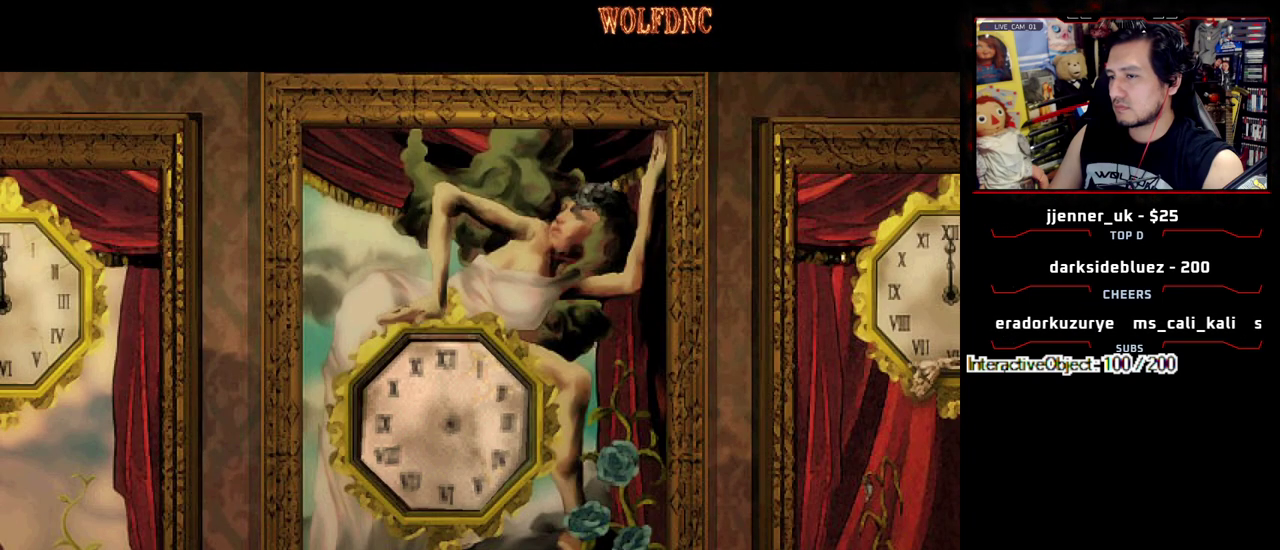
{"buttons": [], "events": []}
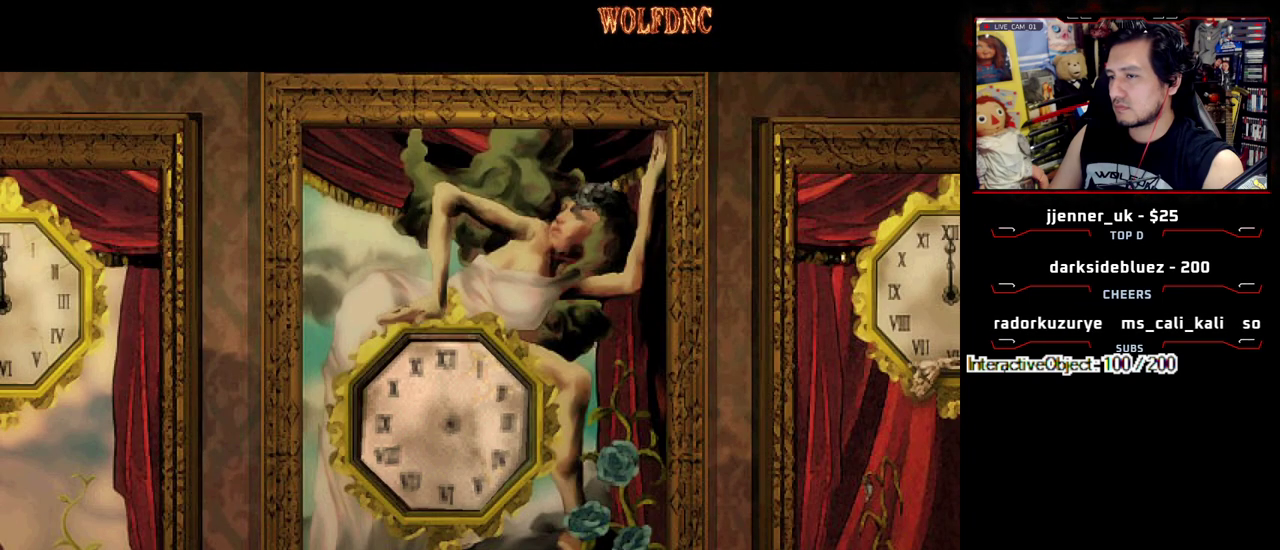
{"buttons": [], "events": []}
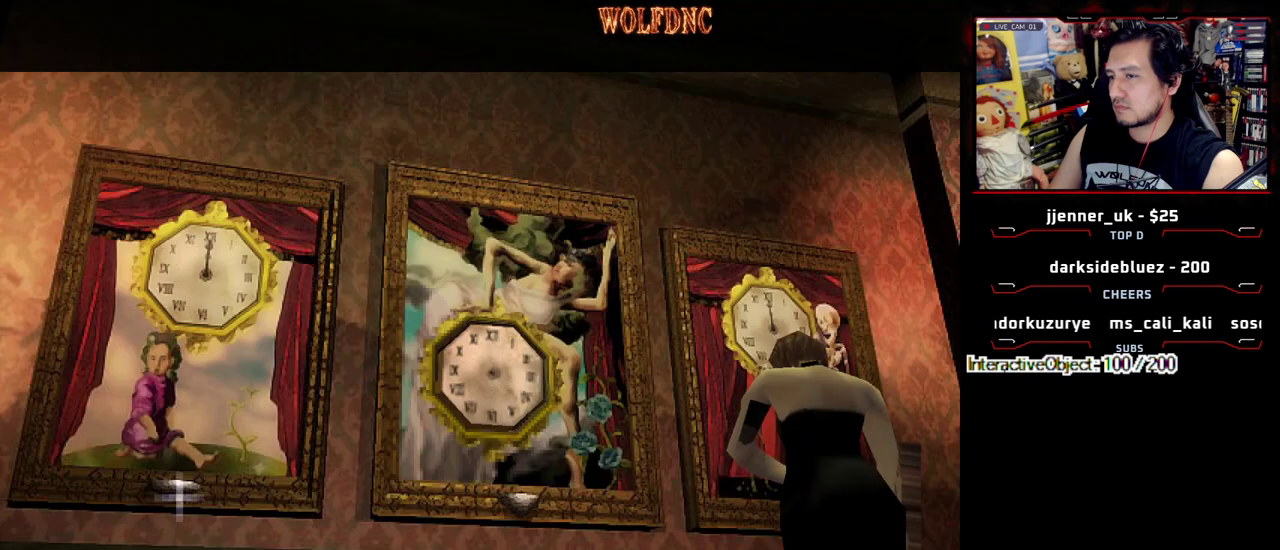
{"buttons": ["CROSS"], "events": [[350, "CROSS", "down"]]}
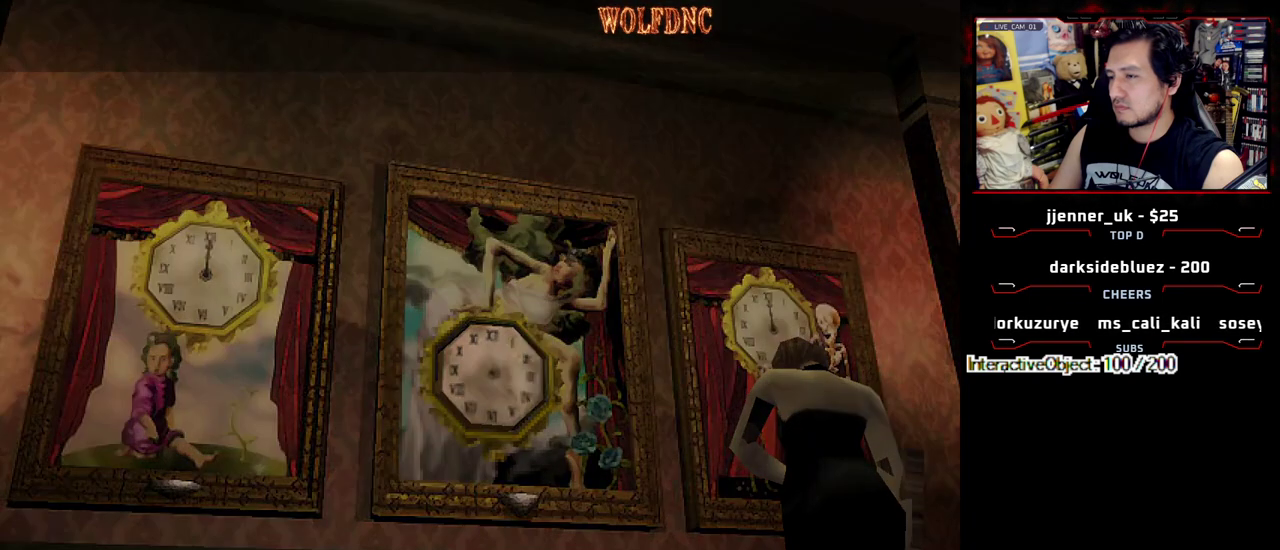
{"buttons": ["CROSS"], "events": [[217, "CROSS", "up"], [267, "CROSS", "down"]]}
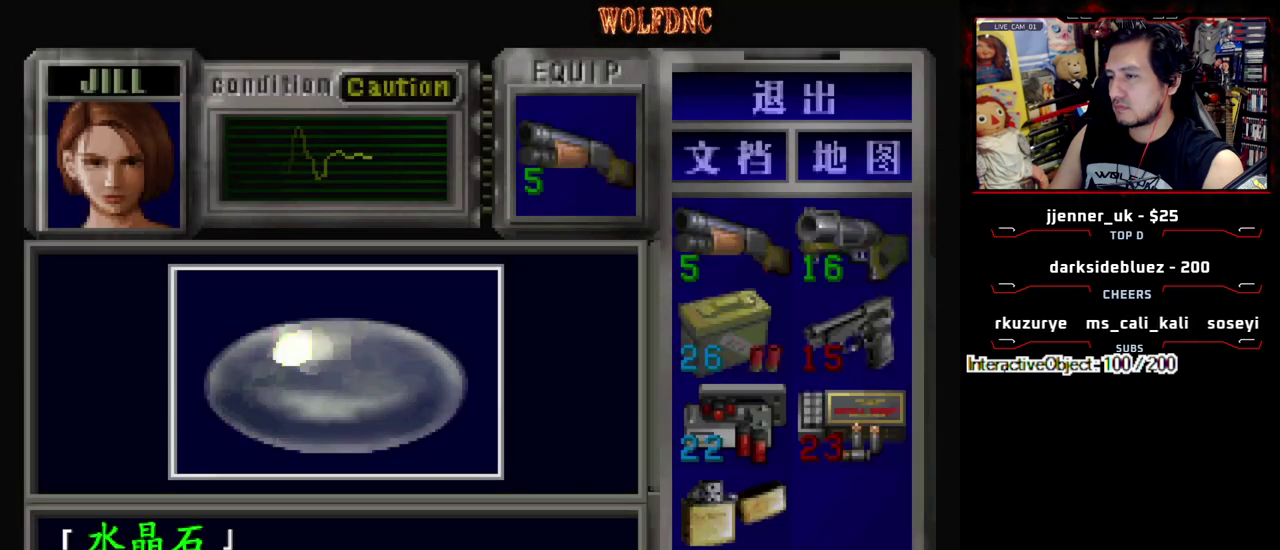
{"buttons": ["CROSS"], "events": [[133, "CROSS", "up"], [233, "CROSS", "down"]]}
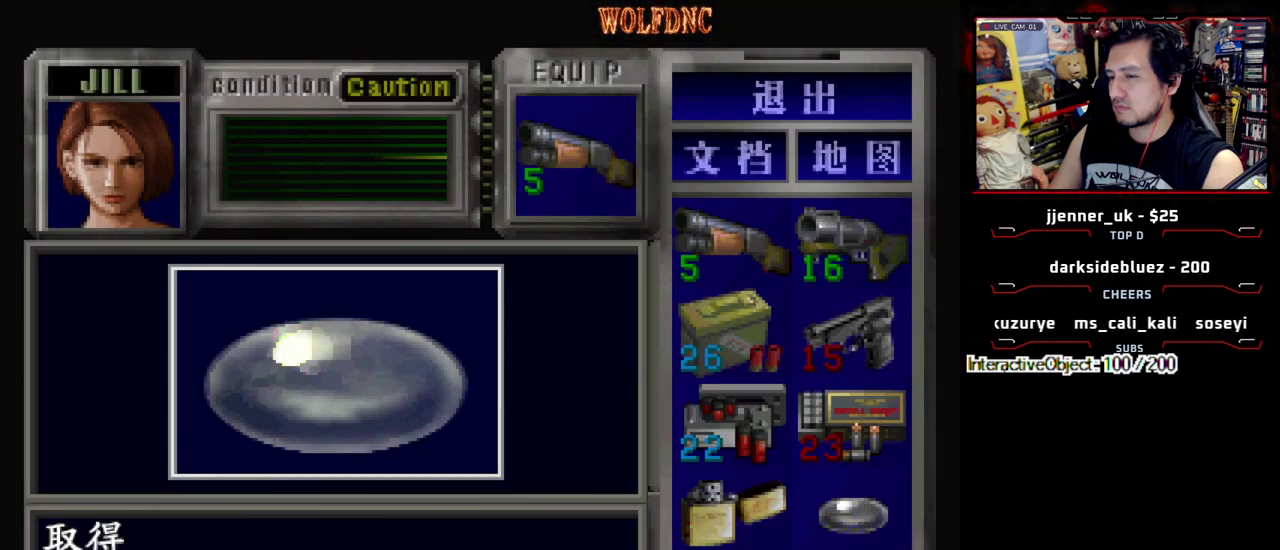
{"buttons": ["DPAD_LEFT"], "events": [[17, "SQUARE", "down"], [150, "SQUARE", "up"], [250, "CROSS", "up"], [250, "DPAD_LEFT", "down"]]}
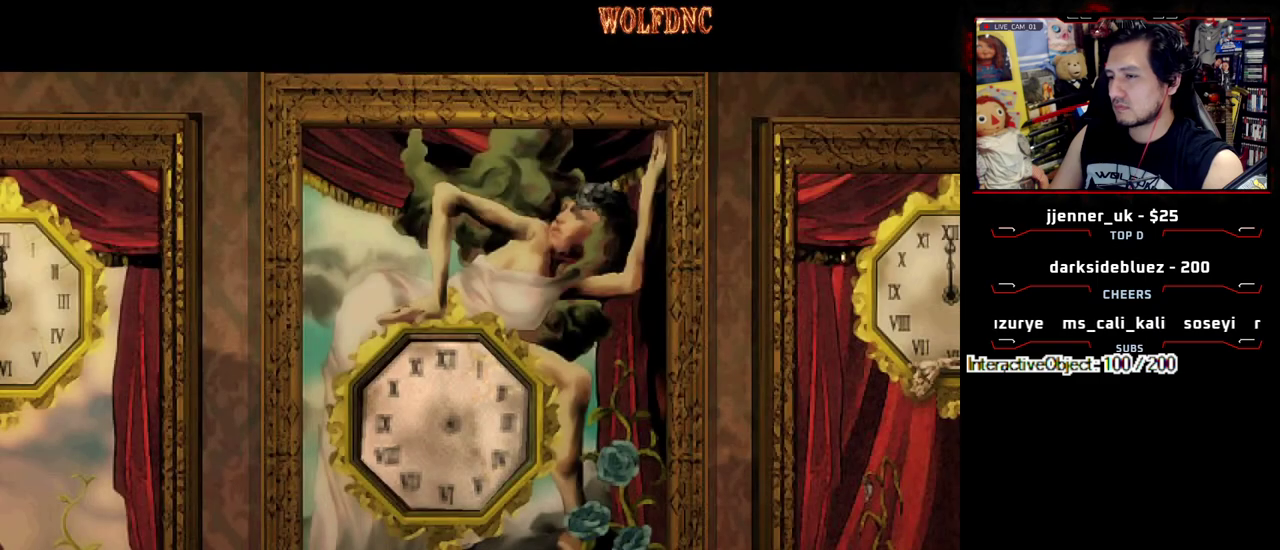
{"buttons": ["DPAD_LEFT"], "events": []}
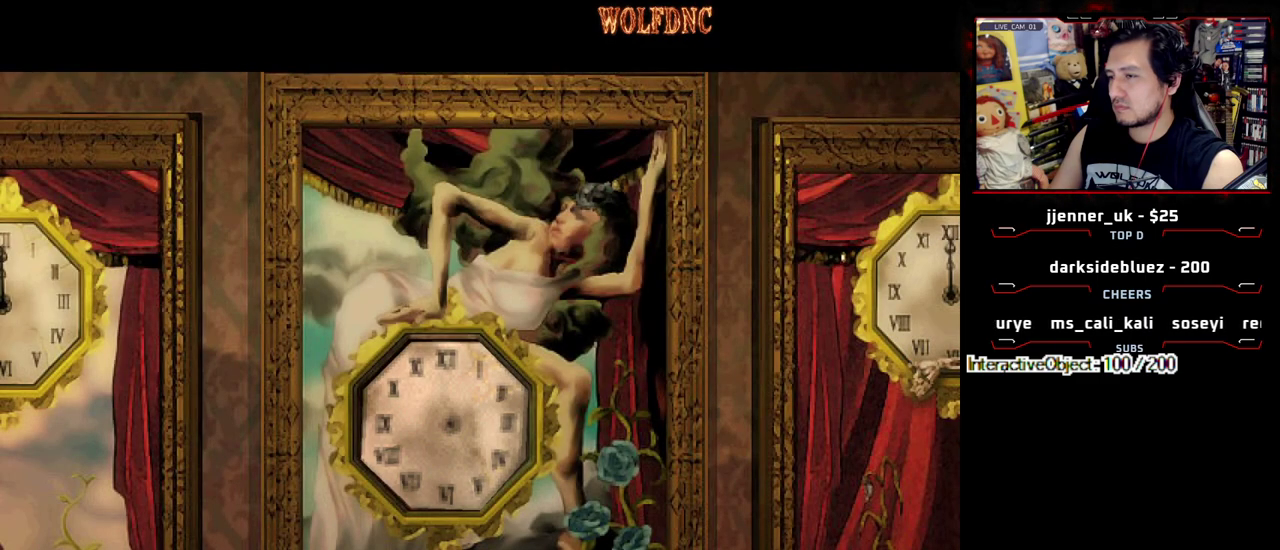
{"buttons": ["DPAD_LEFT"], "events": []}
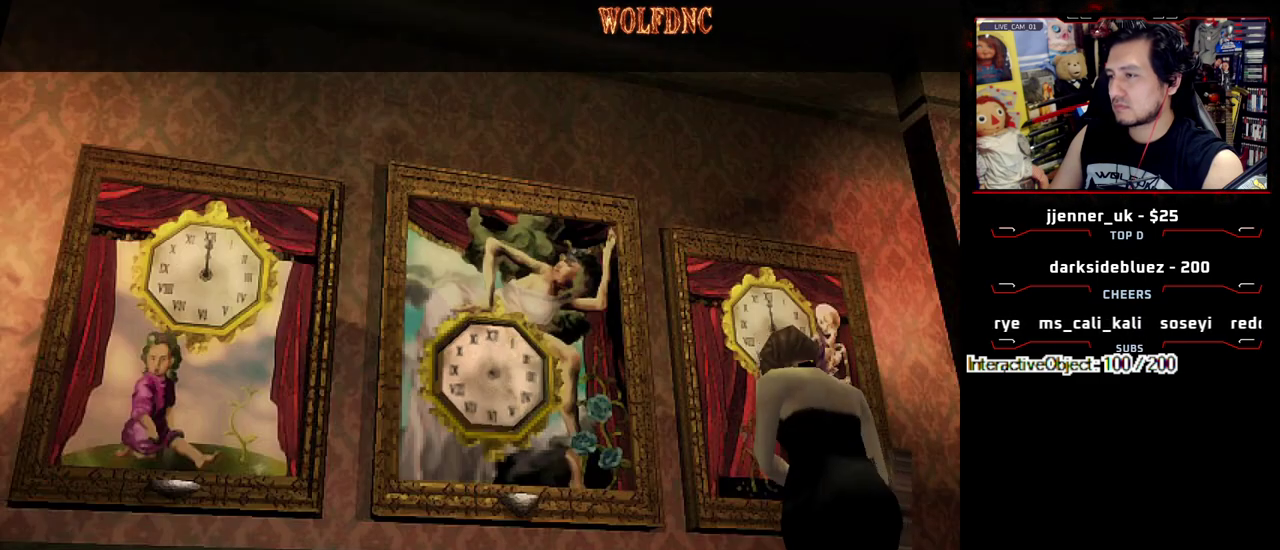
{"buttons": ["SQUARE", "DPAD_UP"], "events": [[300, "DPAD_UP", "down"], [383, "SQUARE", "down"], [483, "DPAD_LEFT", "up"]]}
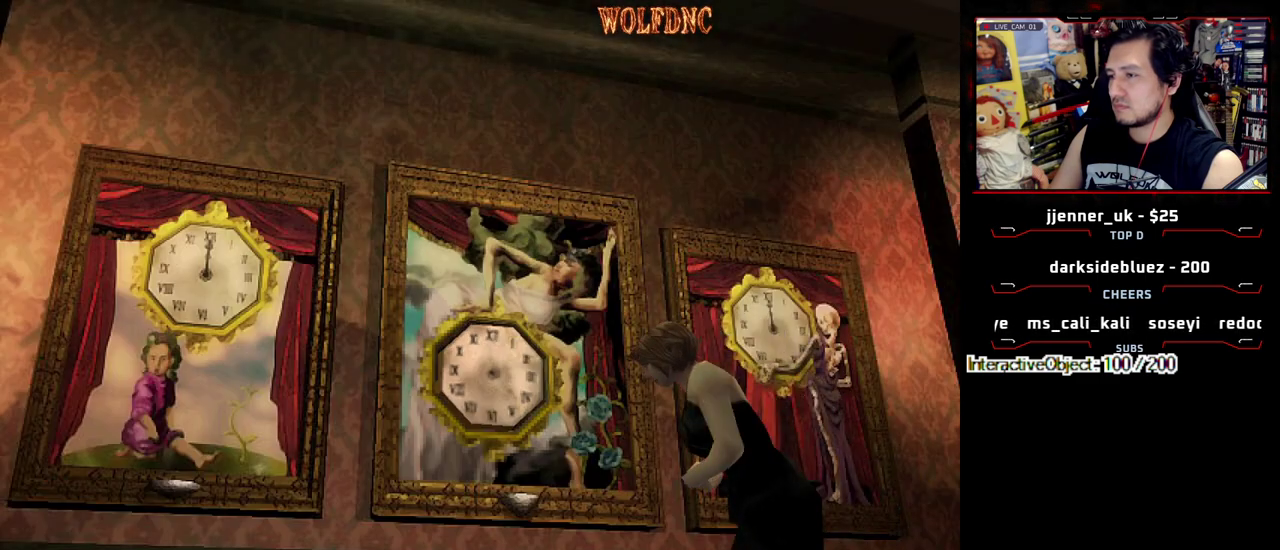
{"buttons": ["CROSS"], "events": [[33, "DPAD_RIGHT", "down"], [133, "CROSS", "down"], [167, "DPAD_UP", "up"], [167, "SQUARE", "up"], [217, "CROSS", "up"], [267, "CROSS", "down"], [450, "CROSS", "up"], [500, "CROSS", "down"], [500, "DPAD_RIGHT", "up"]]}
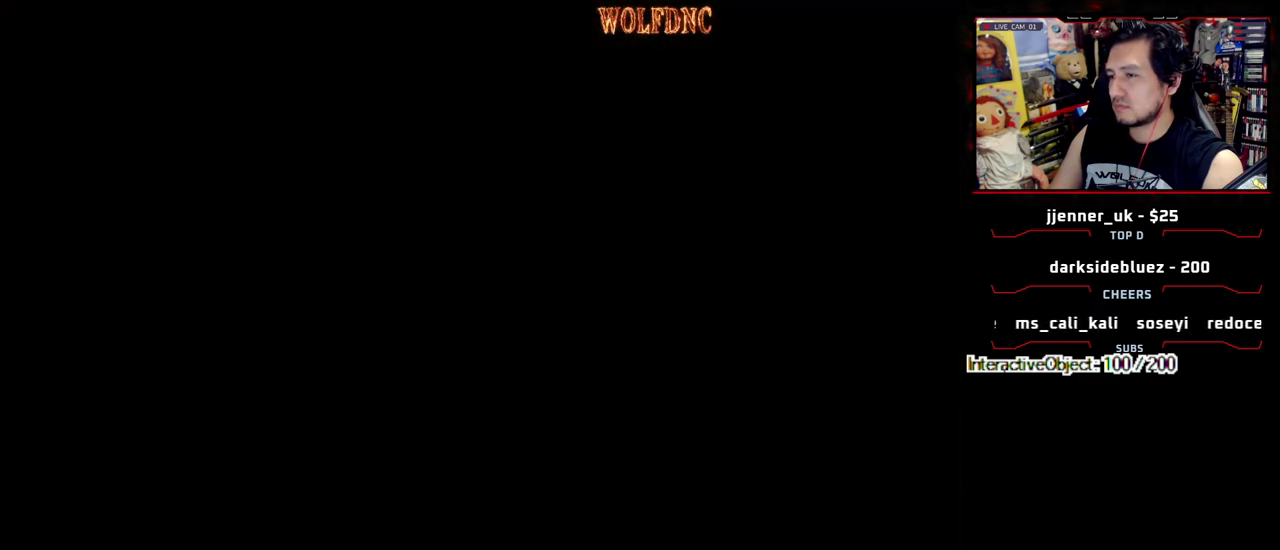
{"buttons": [], "events": [[100, "CROSS", "up"], [150, "CROSS", "down"], [467, "CROSS", "up"]]}